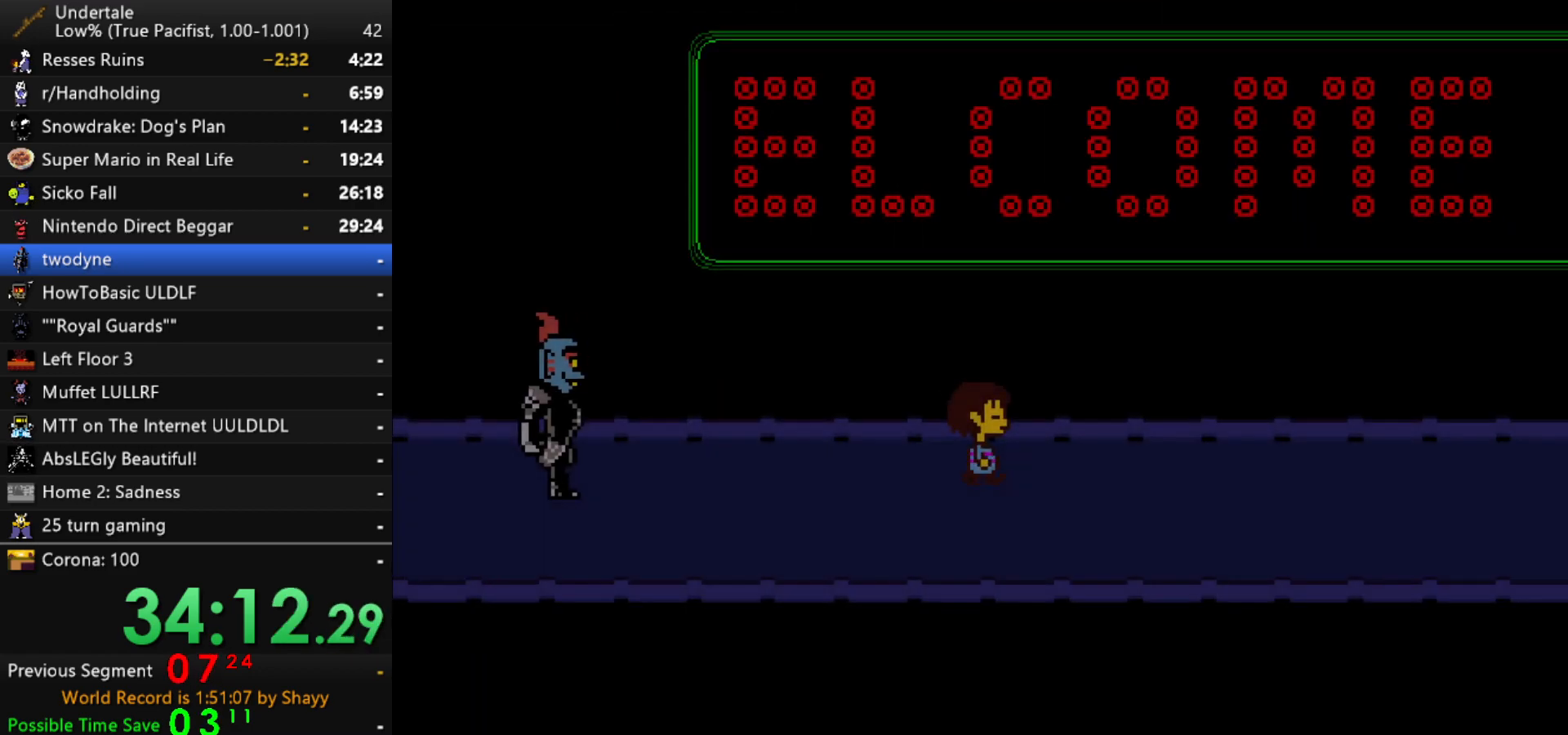
Gameplay with keyboard; each line is a JSON object with the keys held at the frame after it. "events" lists presses ("down") and releases ("up") of "c", "ctrl", "down", "left", "return", "right", "shift", "up", "x" and "z" between this image and that frame as [ms after this image, input, new state], when the widget could be followed in between. No other keys are recorded. Mouse input is not recorded.
{"keys": ["return", "right", "shift"], "events": [[367, "x", "down"], [400, "x", "up"], [400, "z", "down"], [450, "shift", "down"], [450, "z", "up"], [500, "return", "down"]]}
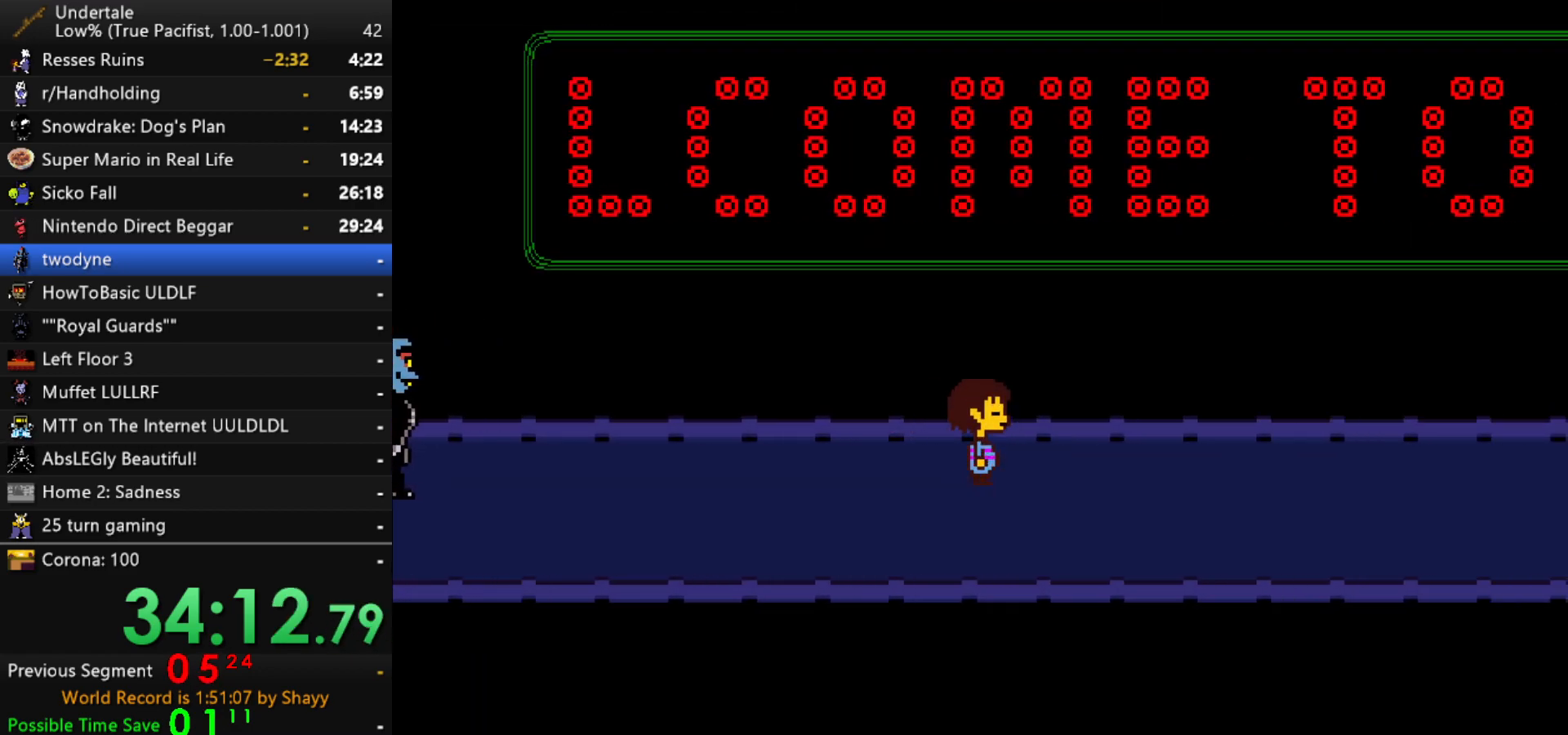
{"keys": ["right", "shift"], "events": [[50, "return", "up"], [50, "shift", "up"], [50, "x", "down"], [100, "z", "down"], [150, "x", "up"], [184, "shift", "down"], [184, "z", "up"], [234, "return", "down"], [284, "return", "up"], [284, "shift", "up"], [384, "x", "down"], [384, "z", "down"], [417, "x", "up"], [467, "shift", "down"], [467, "z", "up"]]}
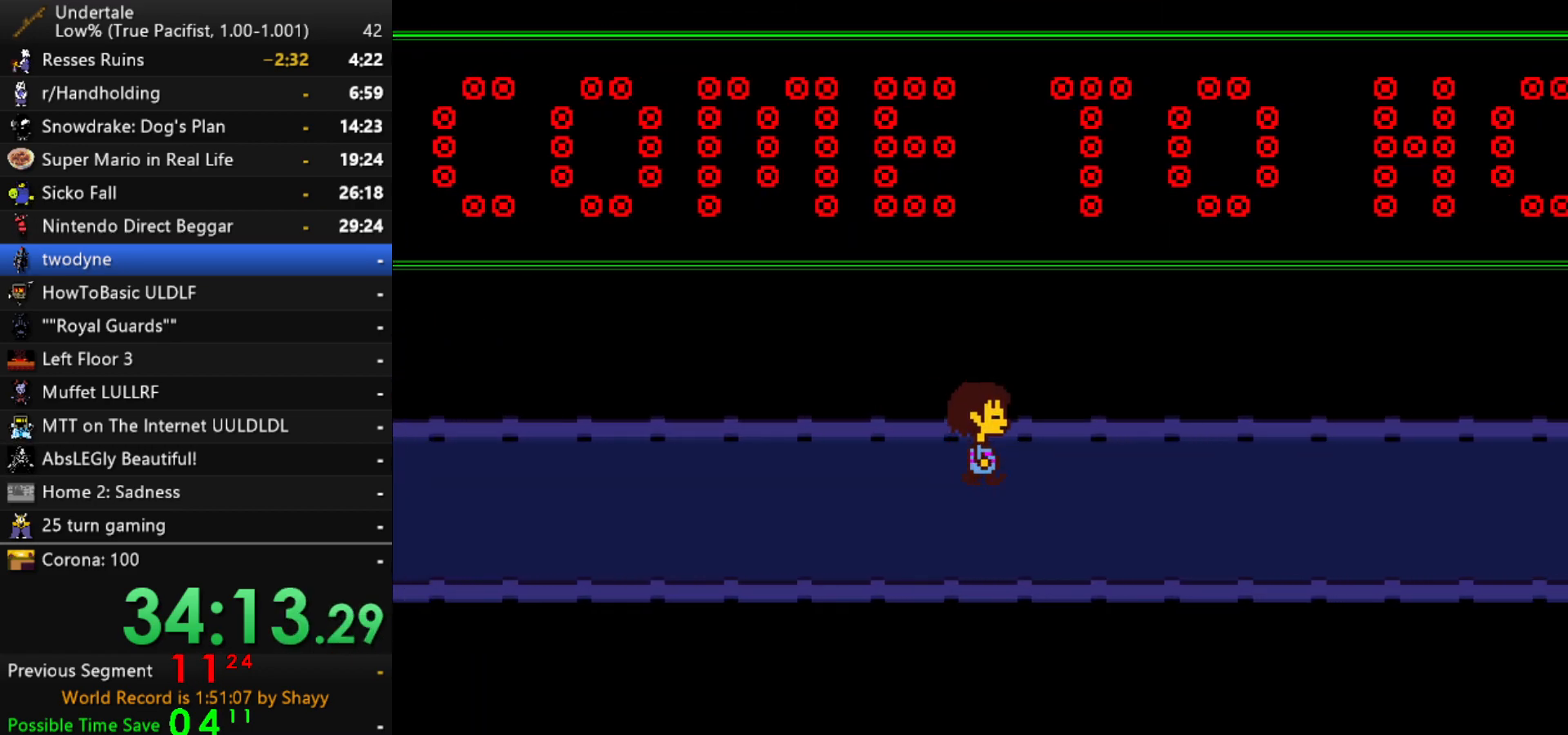
{"keys": ["right"], "events": [[67, "return", "down"], [67, "shift", "up"], [117, "return", "up"]]}
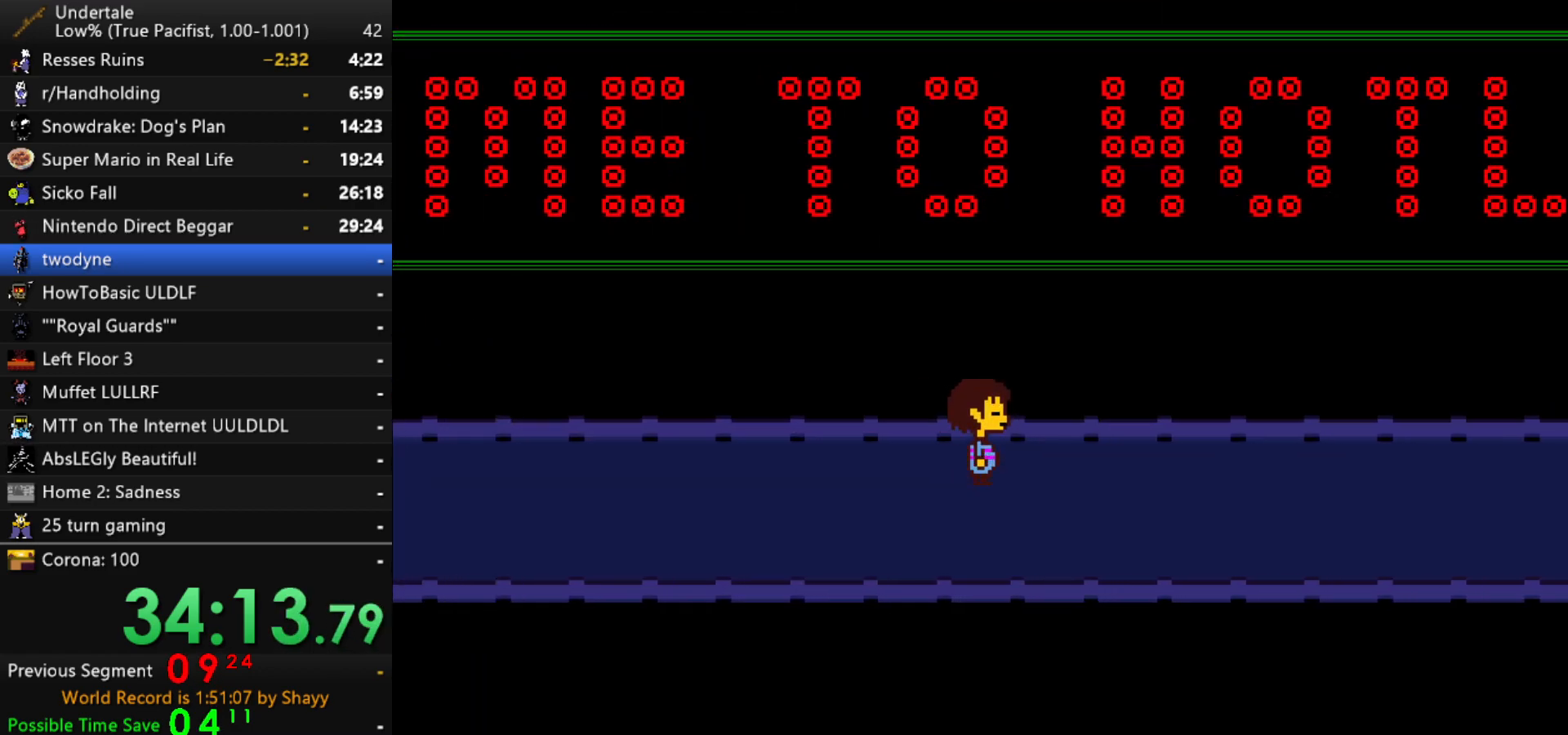
{"keys": ["right", "z"], "events": [[217, "x", "down"], [267, "x", "up"], [267, "z", "down"], [317, "z", "up"], [367, "return", "down"], [367, "shift", "down"], [400, "return", "up"], [400, "shift", "up"], [450, "x", "down"], [500, "x", "up"], [500, "z", "down"]]}
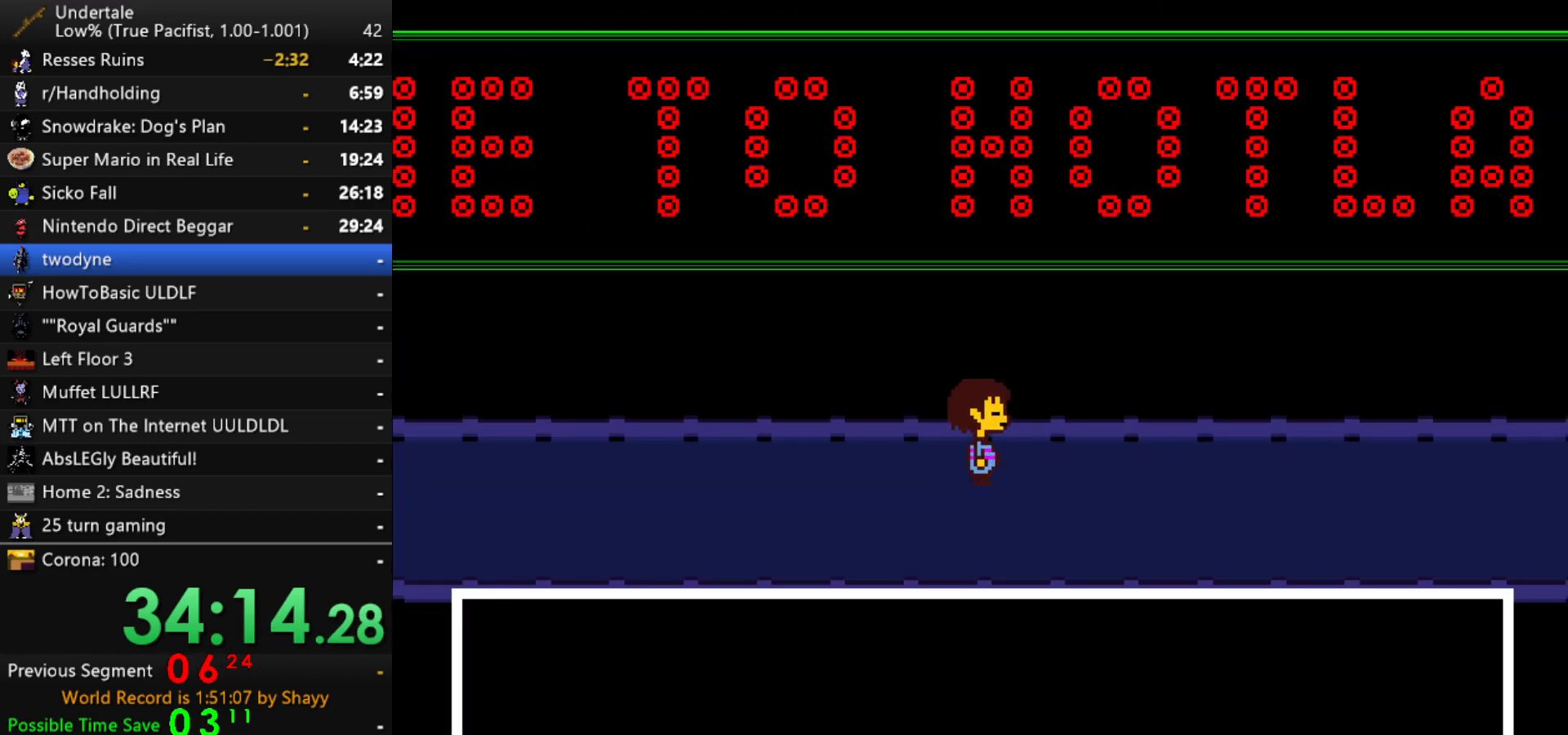
{"keys": ["right"], "events": [[50, "shift", "down"], [50, "z", "up"], [100, "return", "down"], [100, "shift", "up"], [134, "return", "up"], [184, "x", "down"], [184, "z", "down"], [234, "x", "up"], [284, "shift", "down"], [284, "z", "up"], [334, "return", "down"], [384, "return", "up"], [384, "shift", "up"], [384, "x", "down"], [417, "x", "up"], [417, "z", "down"], [467, "z", "up"]]}
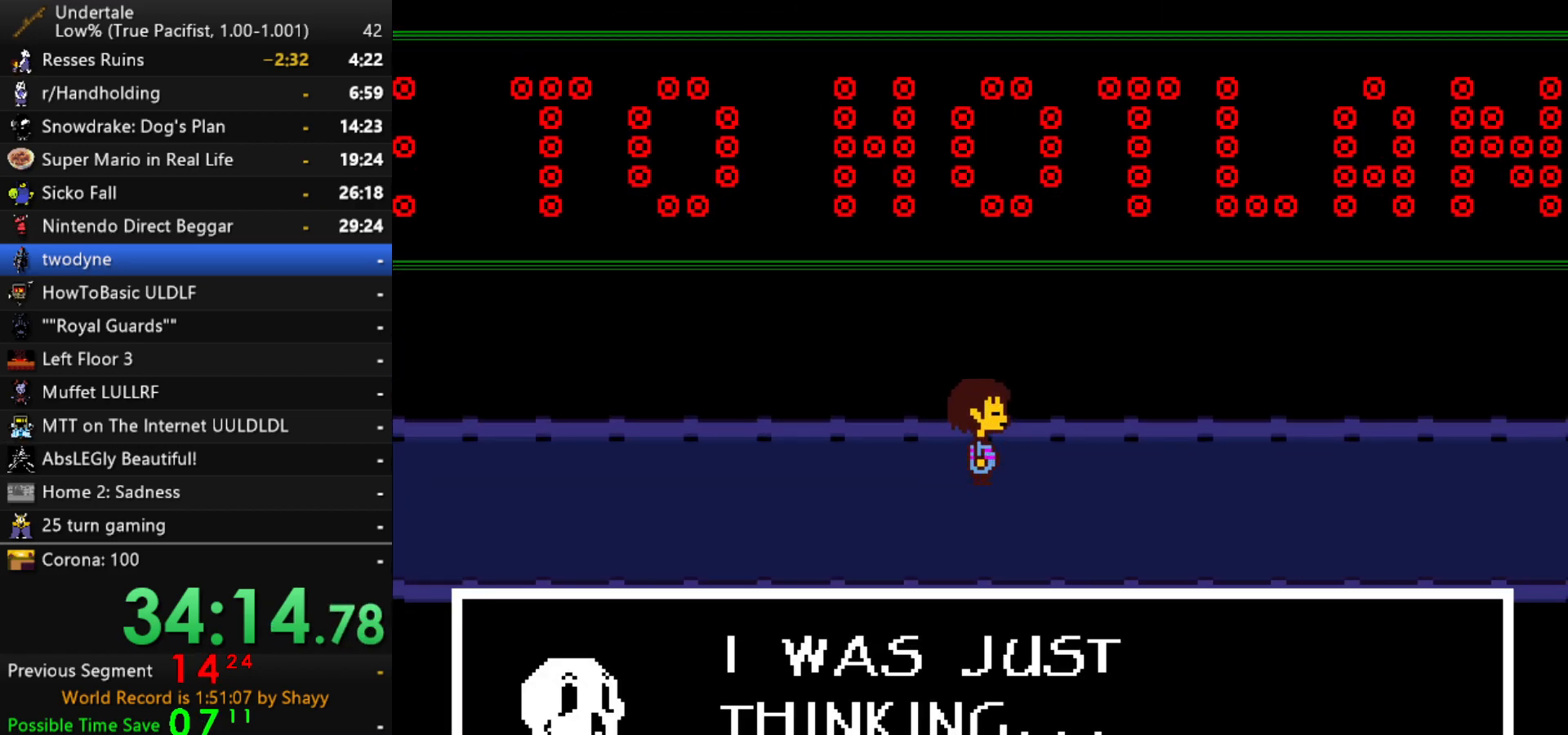
{"keys": ["right", "x"], "events": [[17, "return", "down"], [17, "shift", "down"], [67, "return", "up"], [67, "shift", "up"], [117, "x", "down"], [117, "z", "down"], [150, "x", "up"], [150, "z", "up"], [200, "return", "down"], [200, "shift", "down"], [250, "return", "up"], [250, "shift", "up"], [300, "x", "down"], [350, "x", "up"], [350, "z", "down"], [384, "shift", "down"], [384, "z", "up"], [434, "shift", "up"], [484, "x", "down"]]}
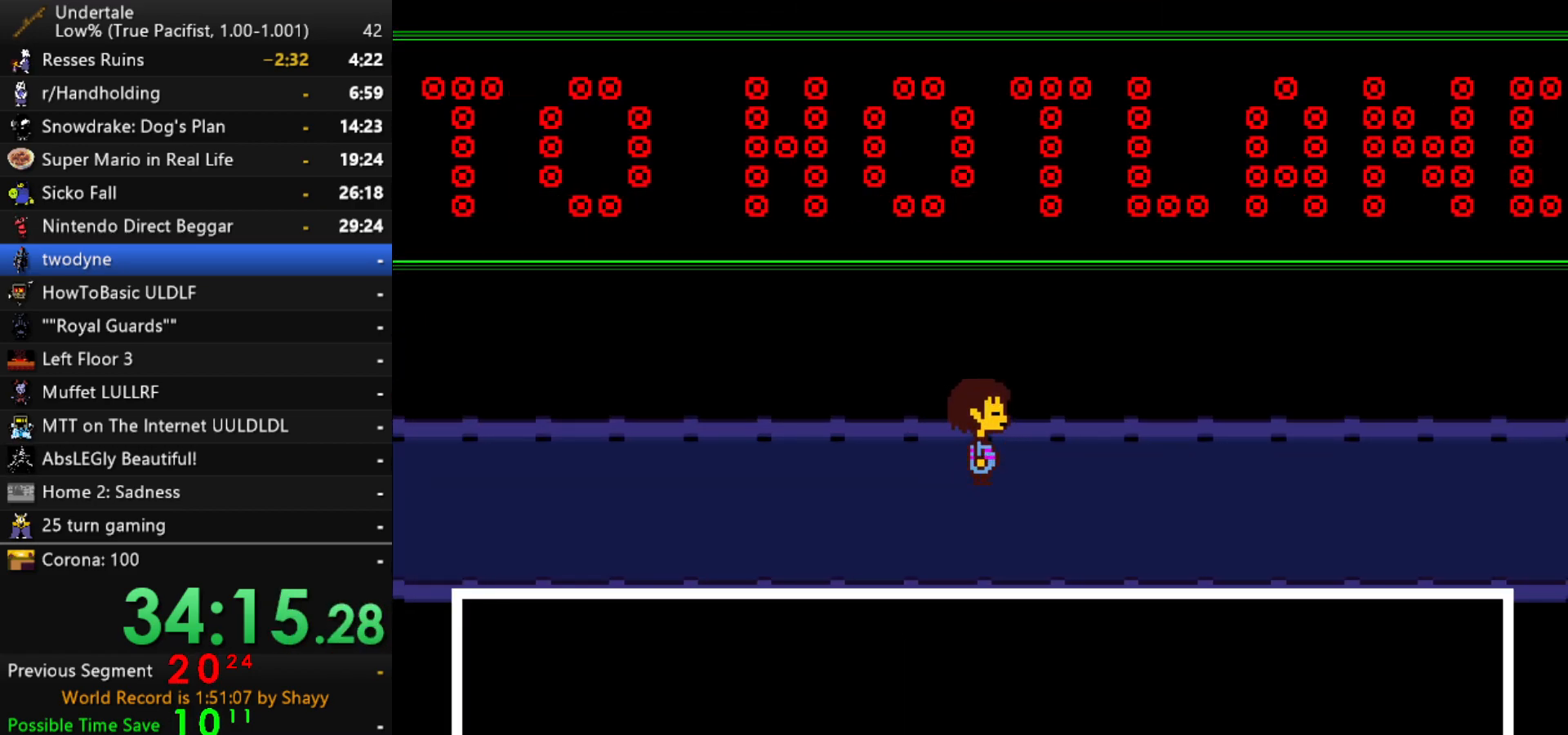
{"keys": ["right"], "events": [[34, "z", "down"], [84, "shift", "down"], [84, "x", "up"], [84, "z", "up"], [134, "return", "down"], [167, "return", "up"], [167, "shift", "up"], [217, "x", "down"], [217, "z", "down"], [267, "x", "up"], [267, "z", "up"], [317, "return", "down"], [317, "shift", "down"], [367, "return", "up"], [367, "shift", "up"], [367, "x", "down"], [400, "z", "down"], [450, "x", "up"], [500, "z", "up"]]}
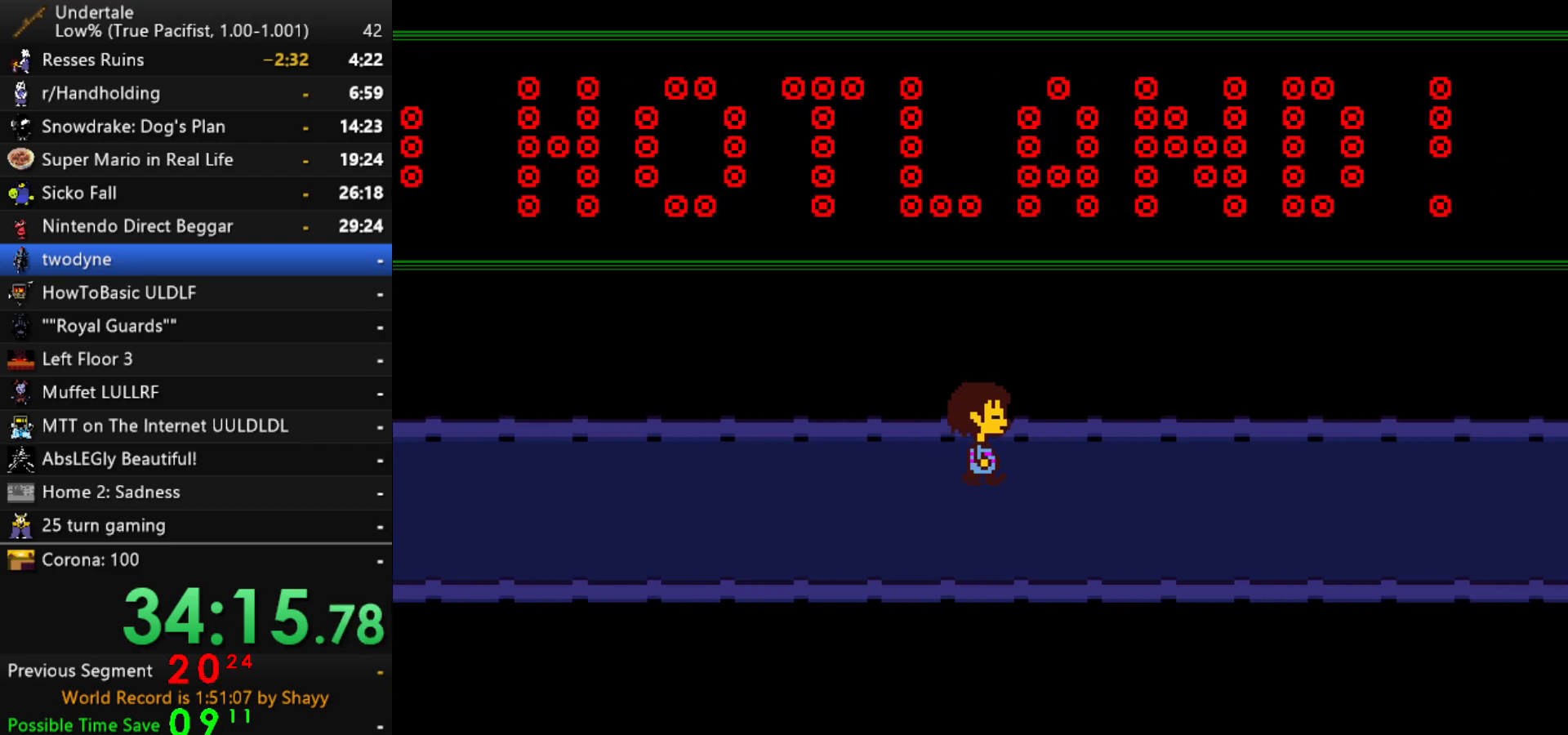
{"keys": ["right"], "events": []}
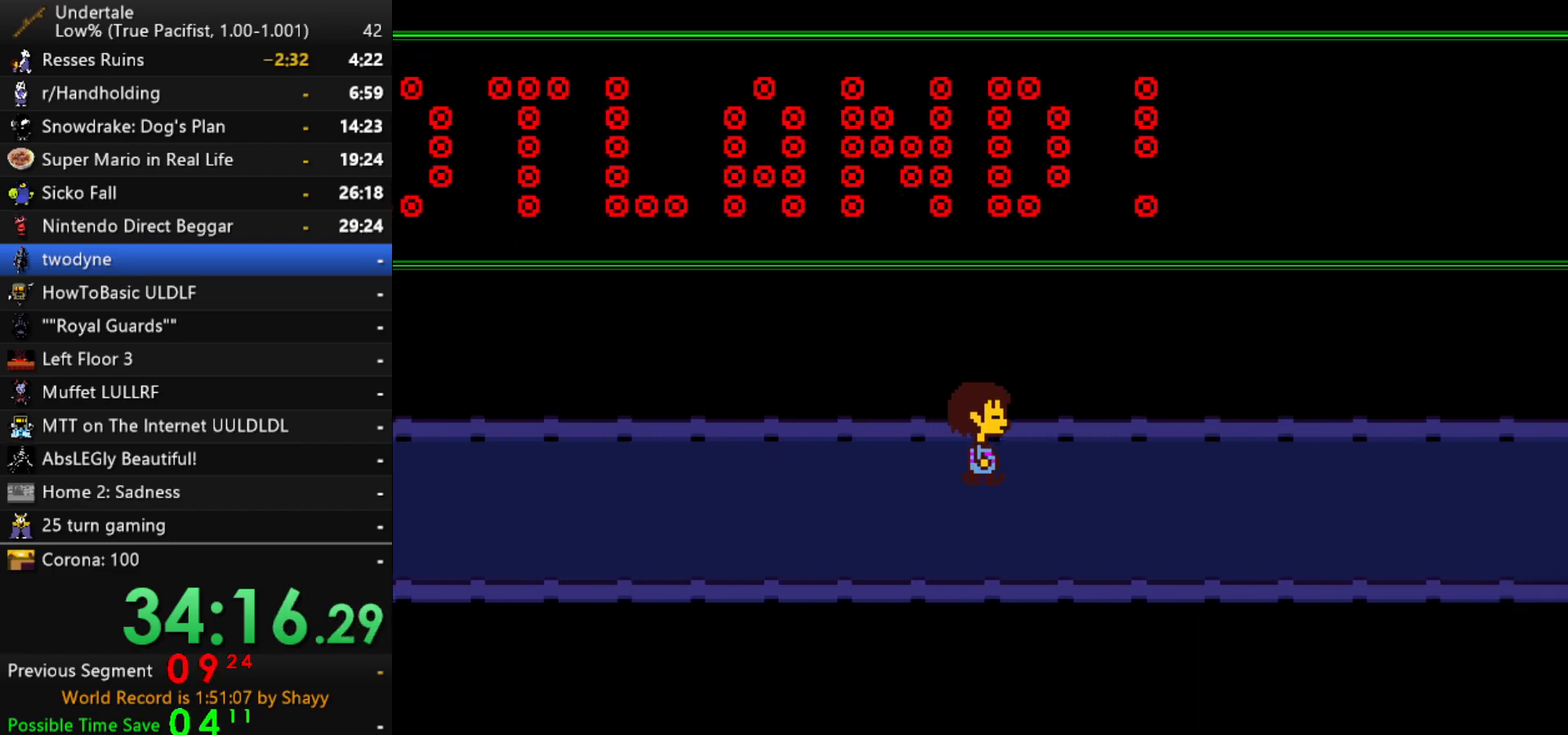
{"keys": ["right"], "events": []}
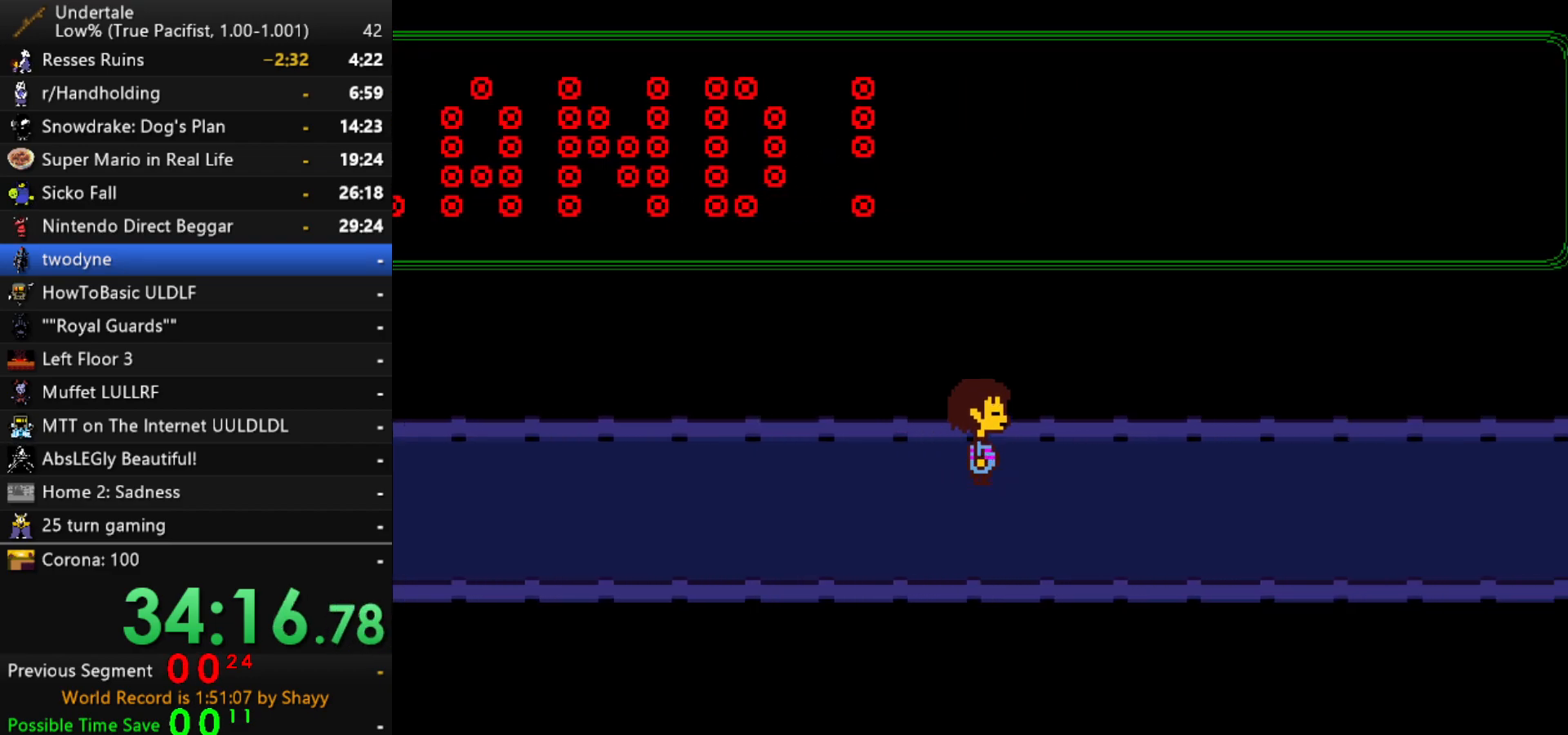
{"keys": ["right"], "events": []}
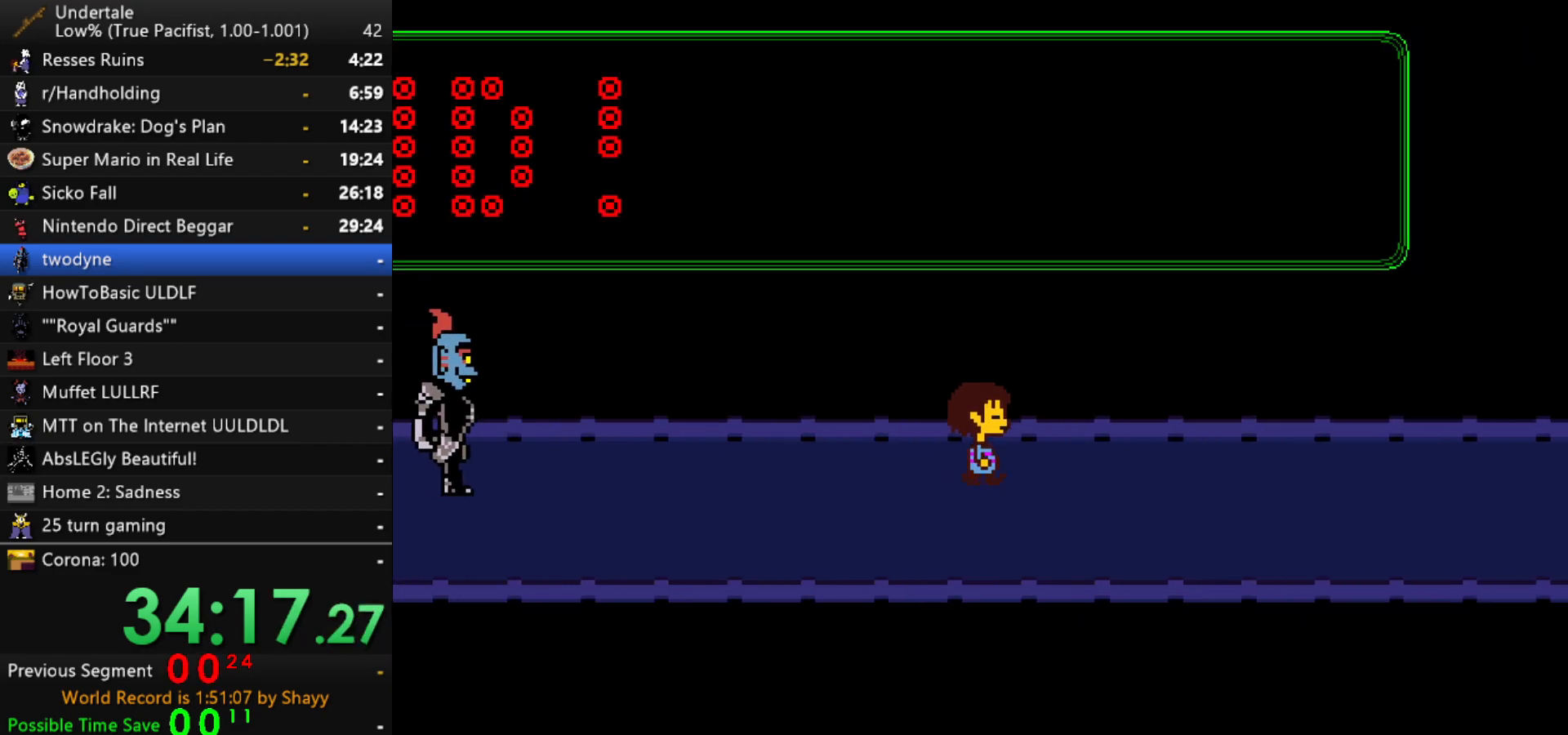
{"keys": ["right"], "events": []}
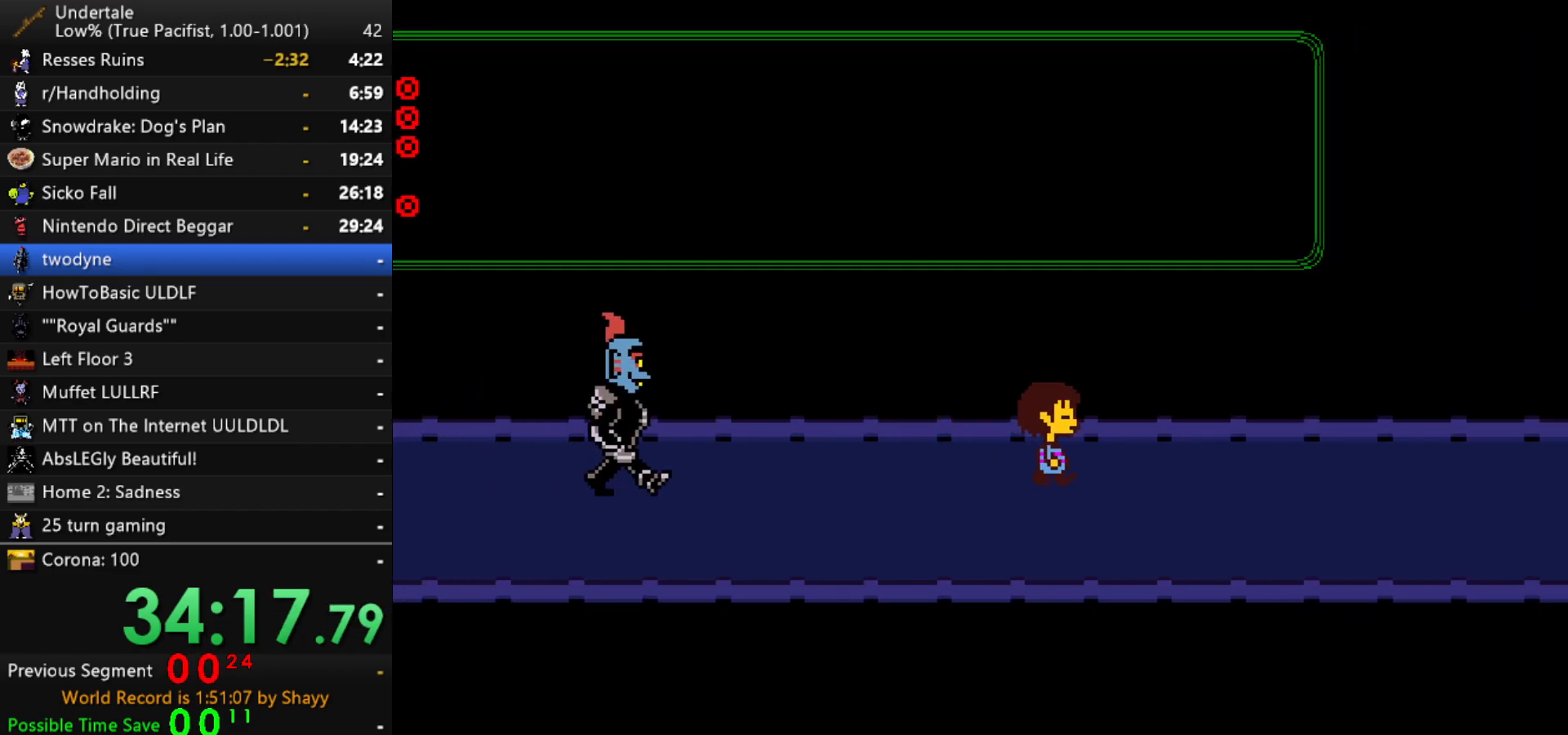
{"keys": ["right"], "events": []}
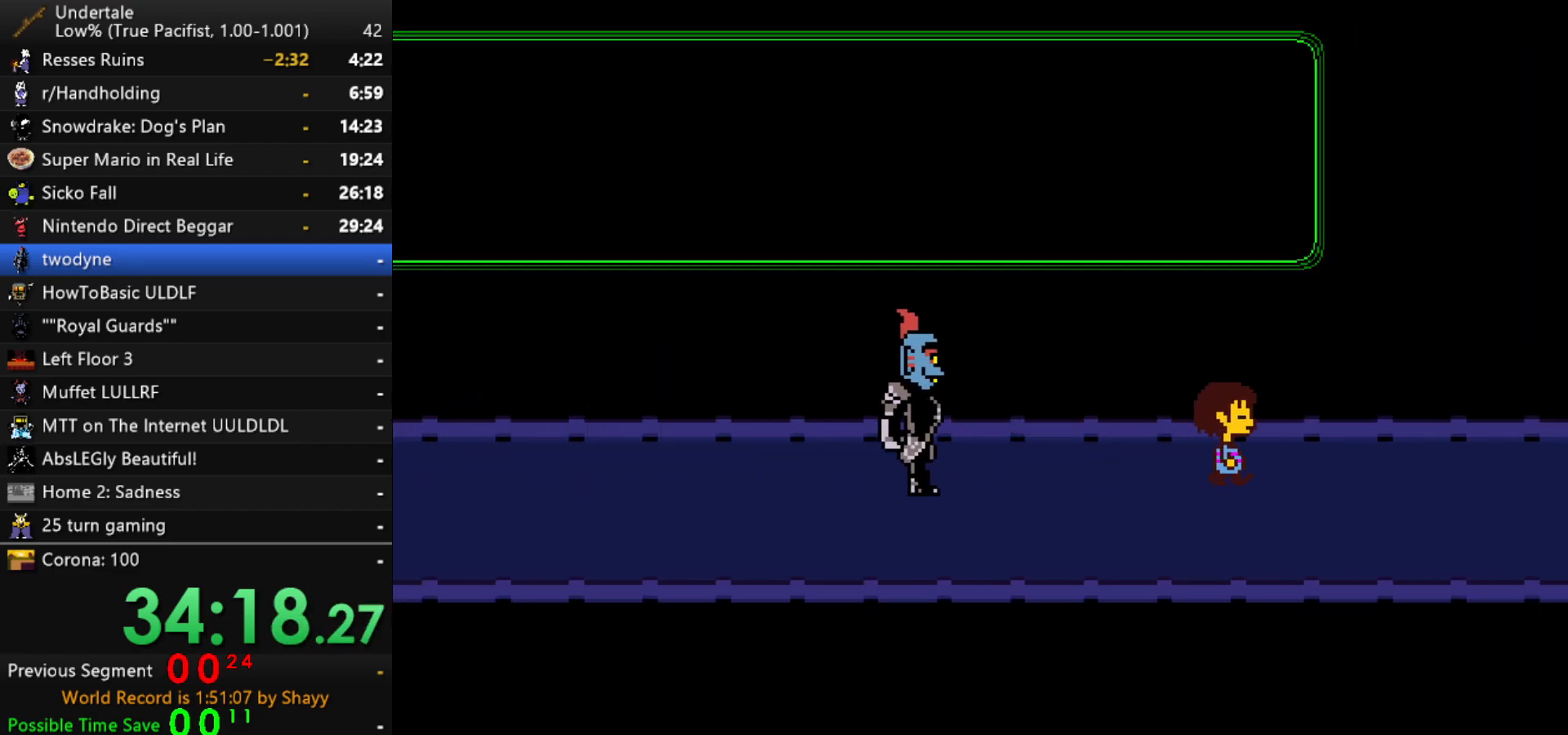
{"keys": ["right"], "events": []}
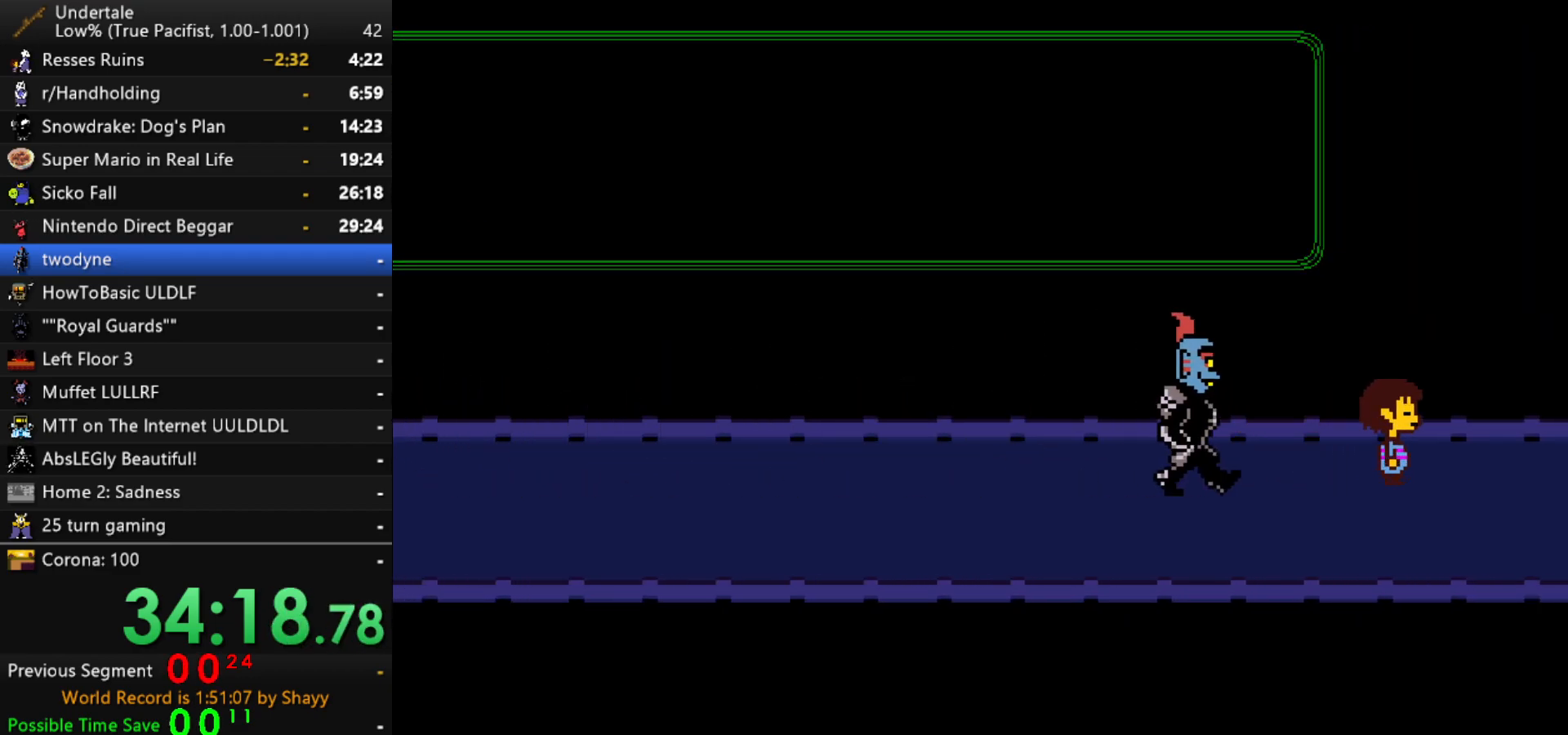
{"keys": ["right"], "events": []}
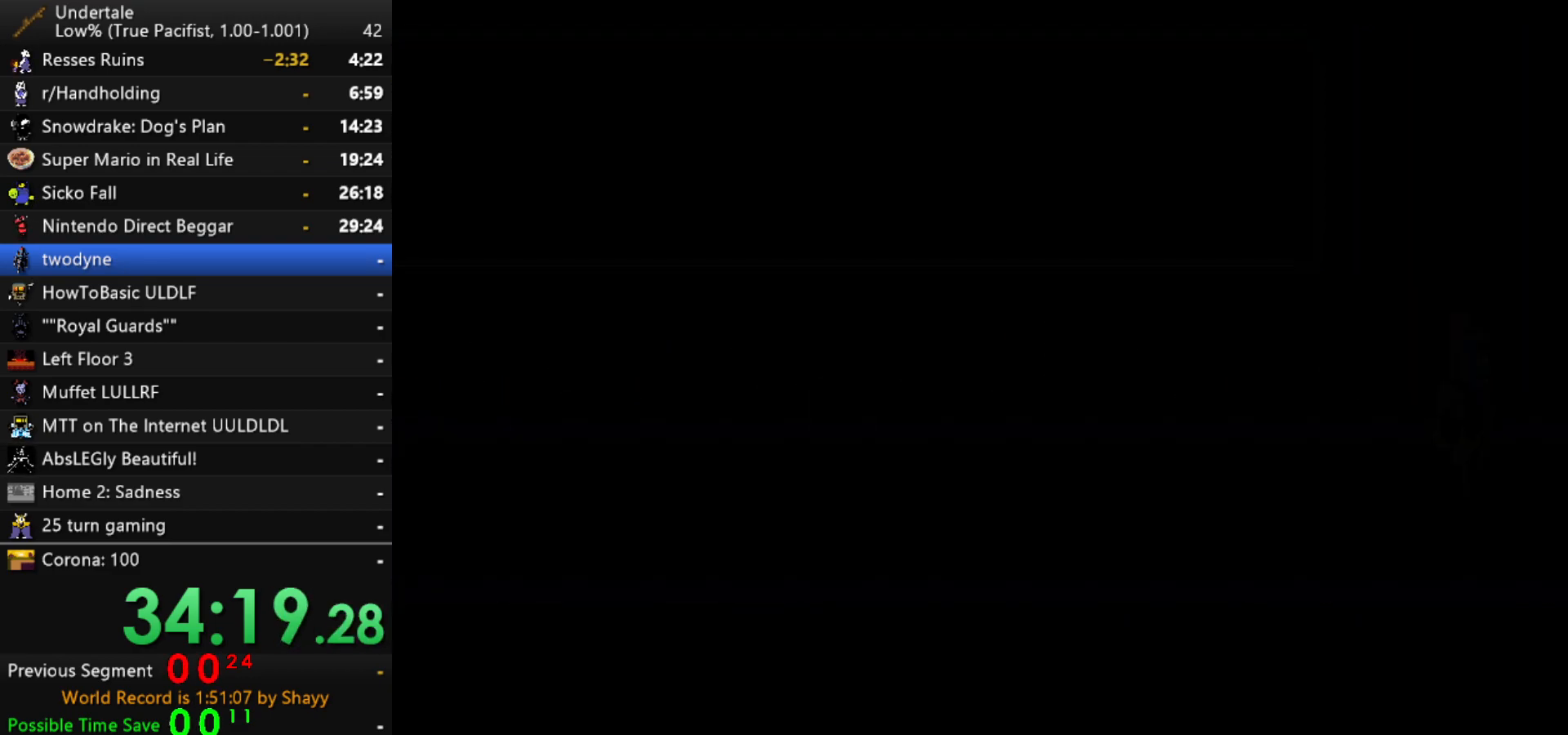
{"keys": ["right", "up"], "events": [[67, "up", "down"]]}
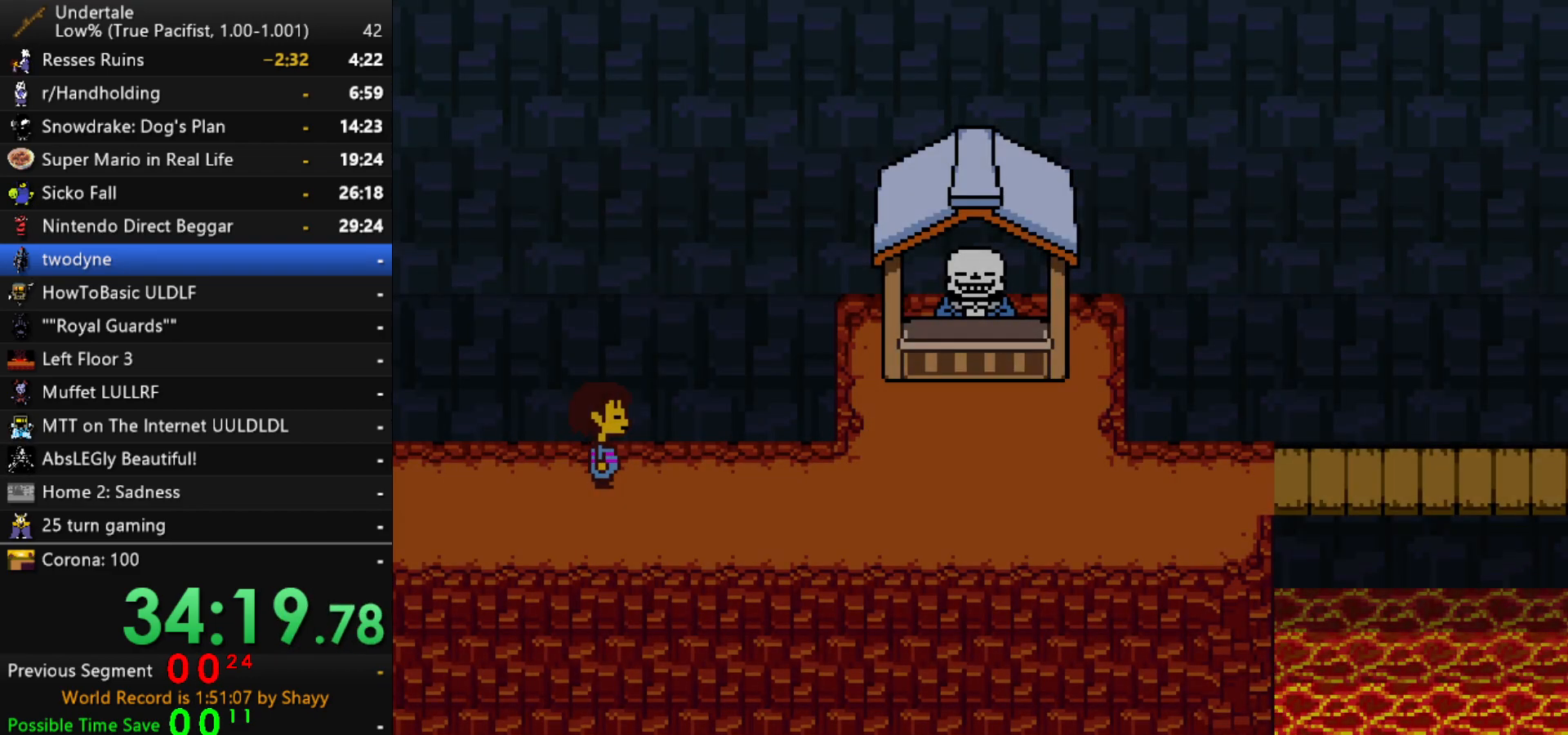
{"keys": ["right"], "events": [[84, "up", "up"]]}
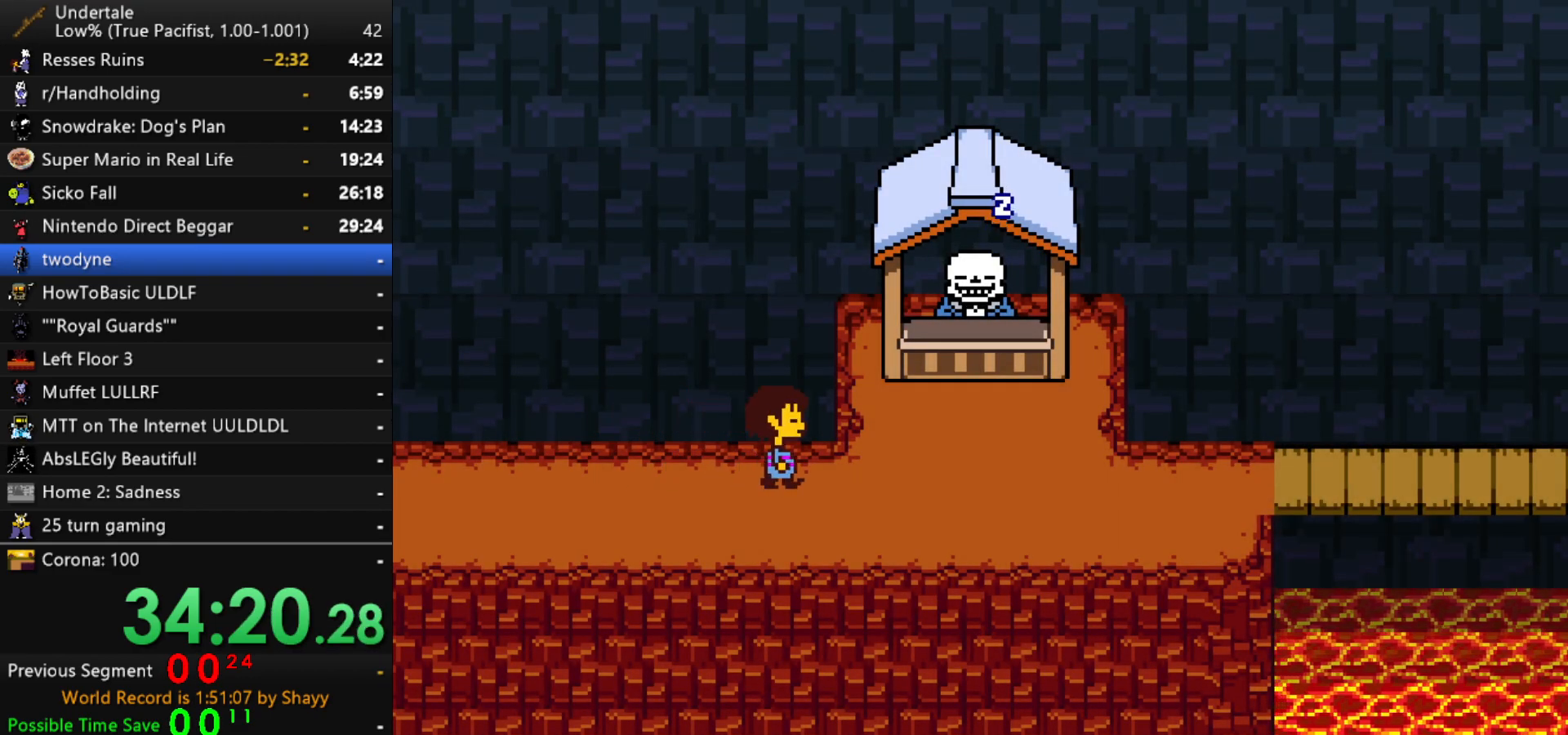
{"keys": ["right"], "events": []}
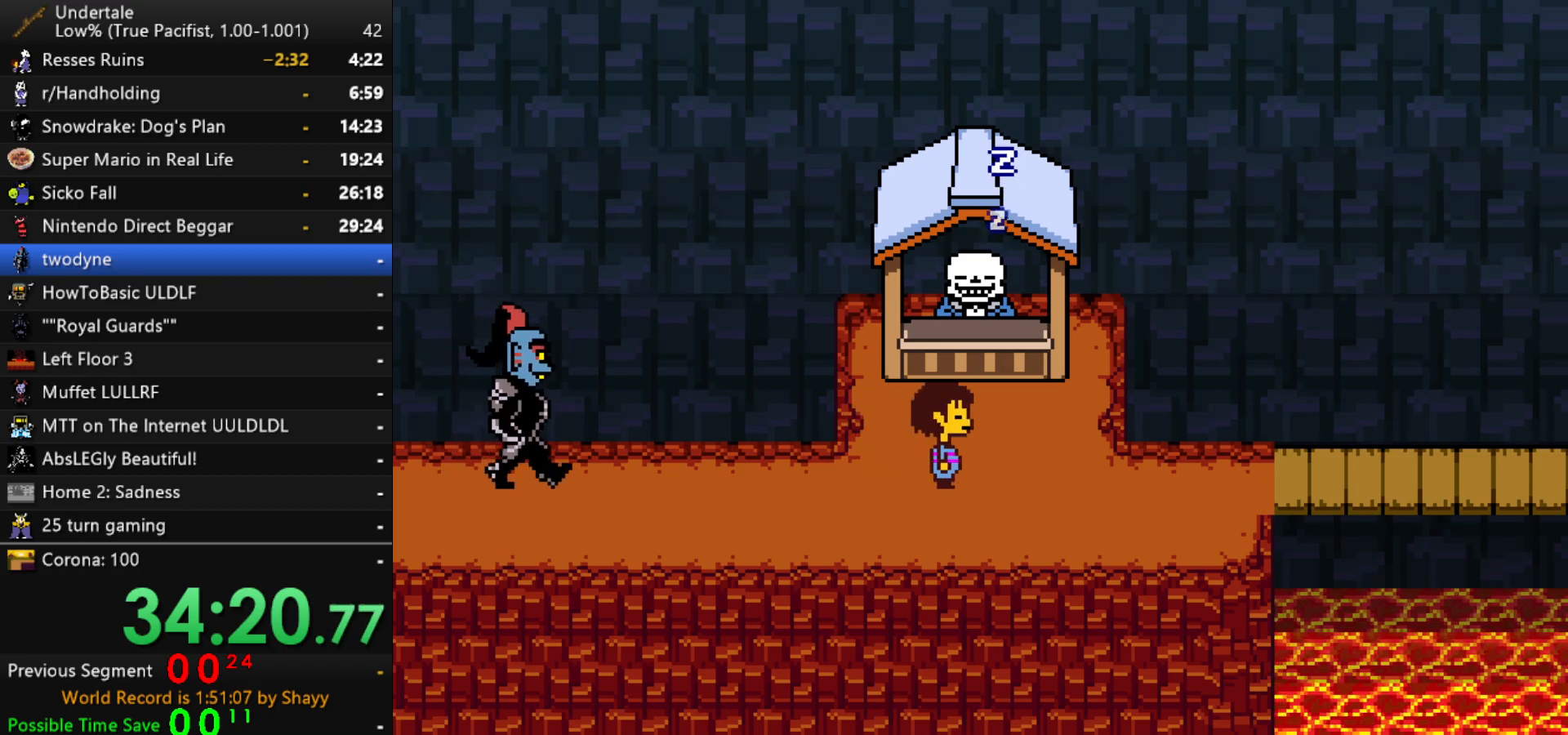
{"keys": ["right"], "events": []}
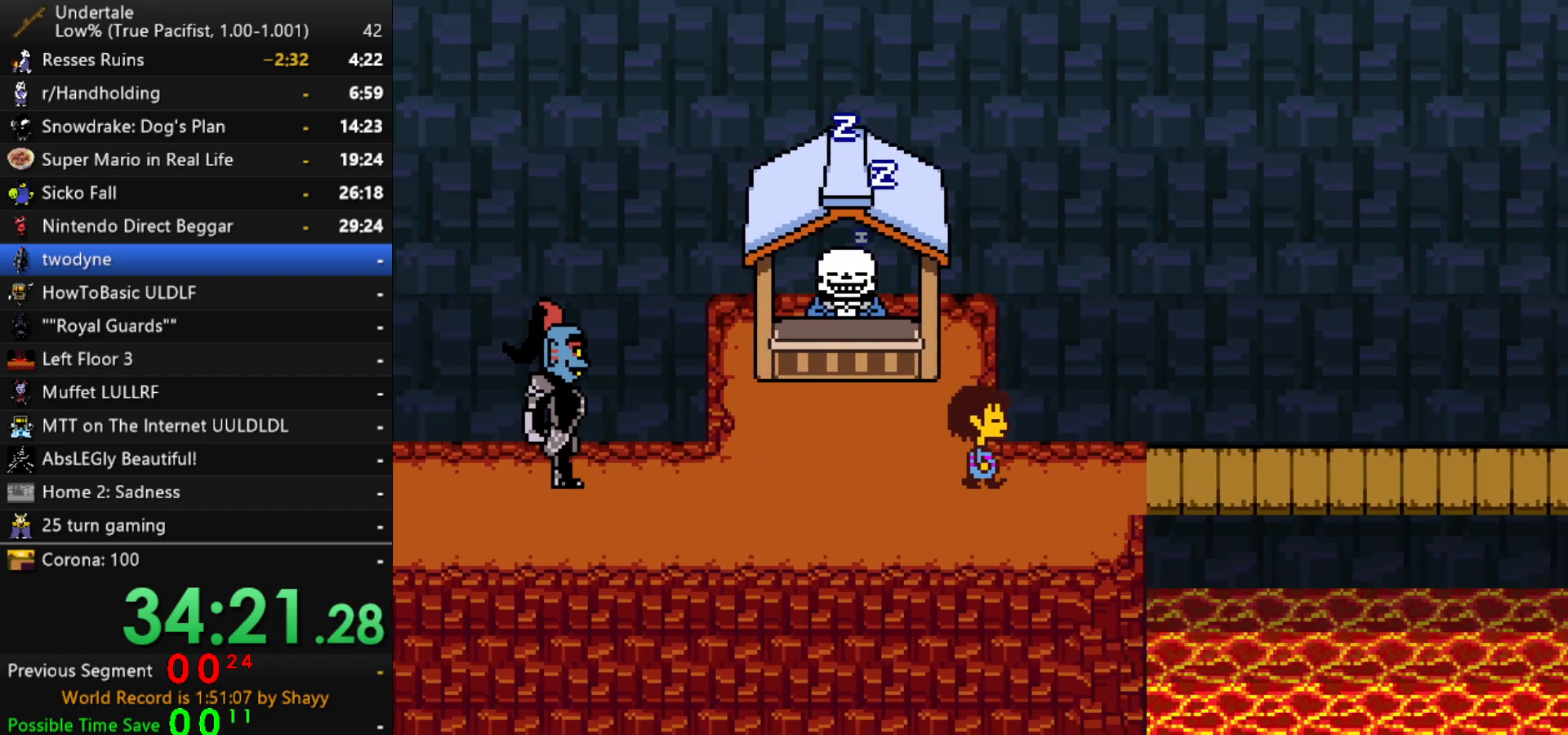
{"keys": ["down", "right", "up"], "events": [[367, "up", "down"], [400, "down", "down"]]}
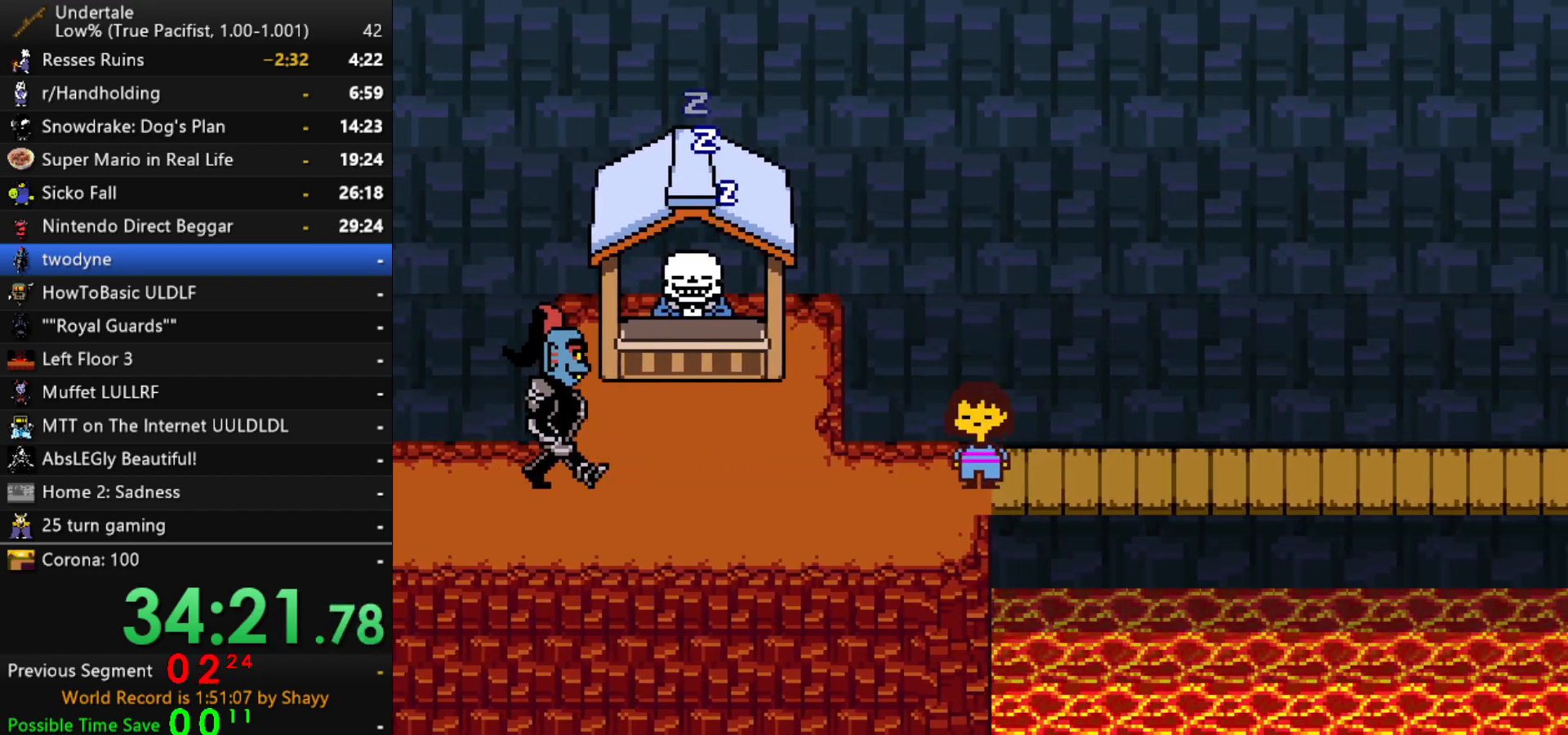
{"keys": ["down", "right", "up"], "events": []}
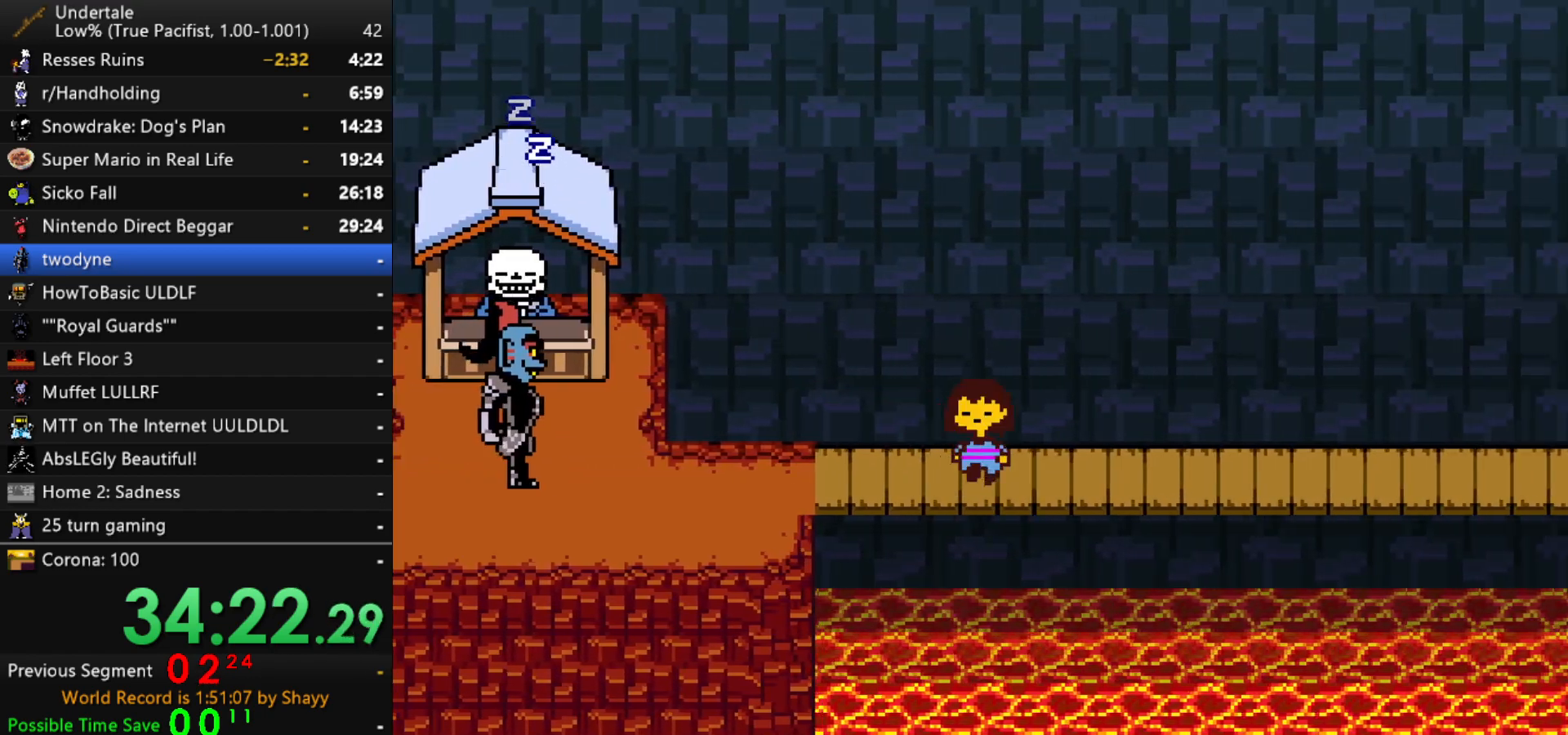
{"keys": ["down", "right", "up"], "events": [[67, "down", "up"], [434, "down", "down"]]}
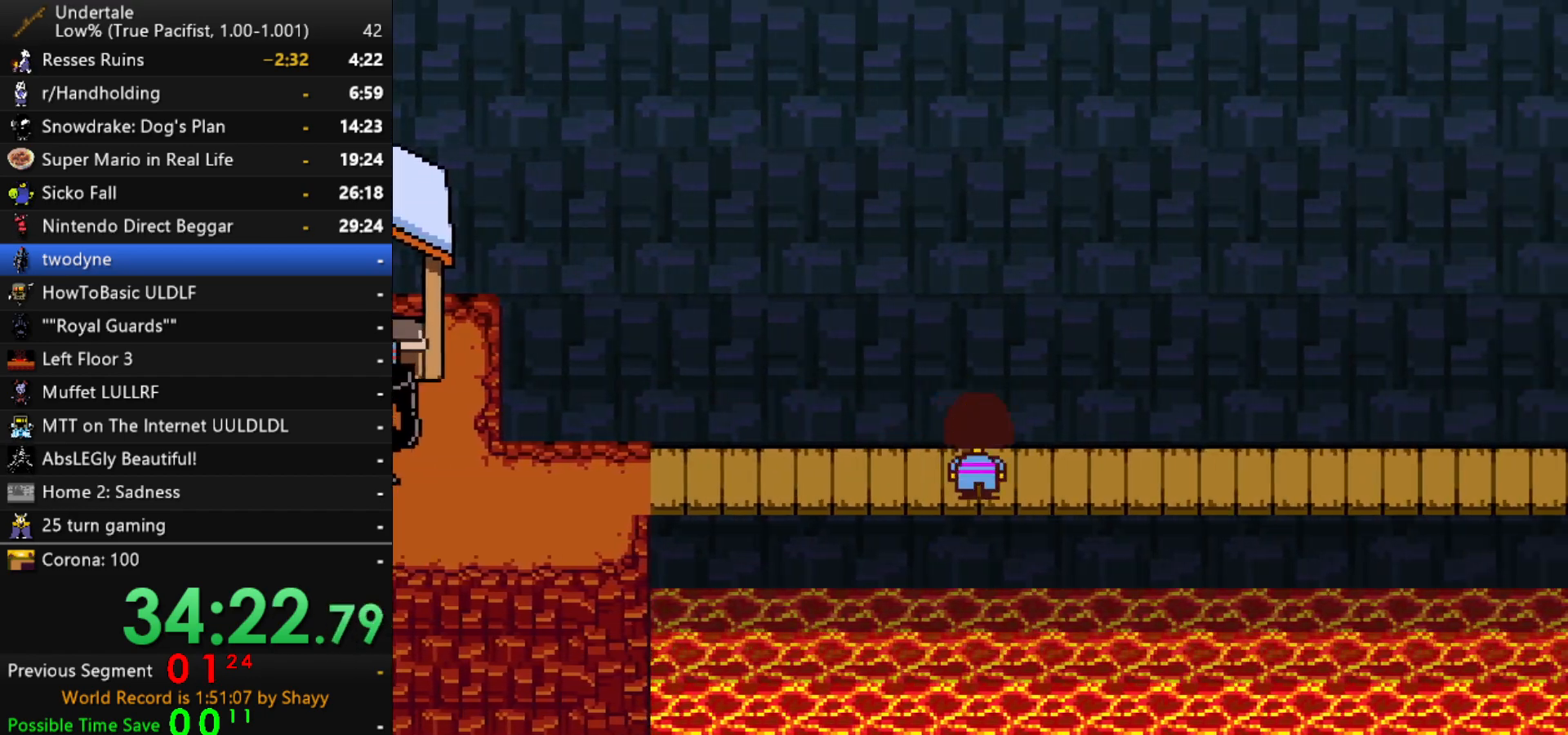
{"keys": ["down", "right", "up"], "events": []}
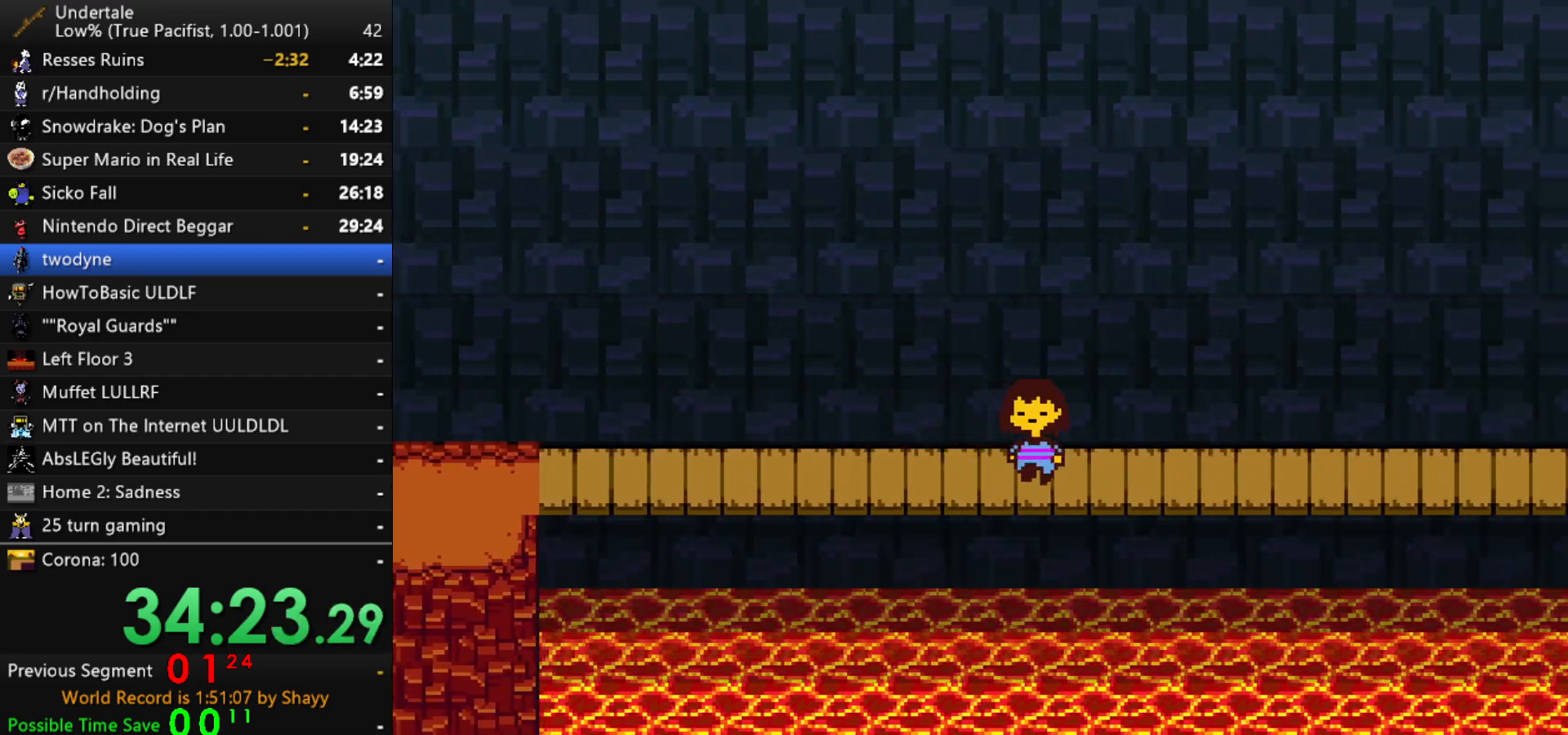
{"keys": ["down", "right", "up"], "events": []}
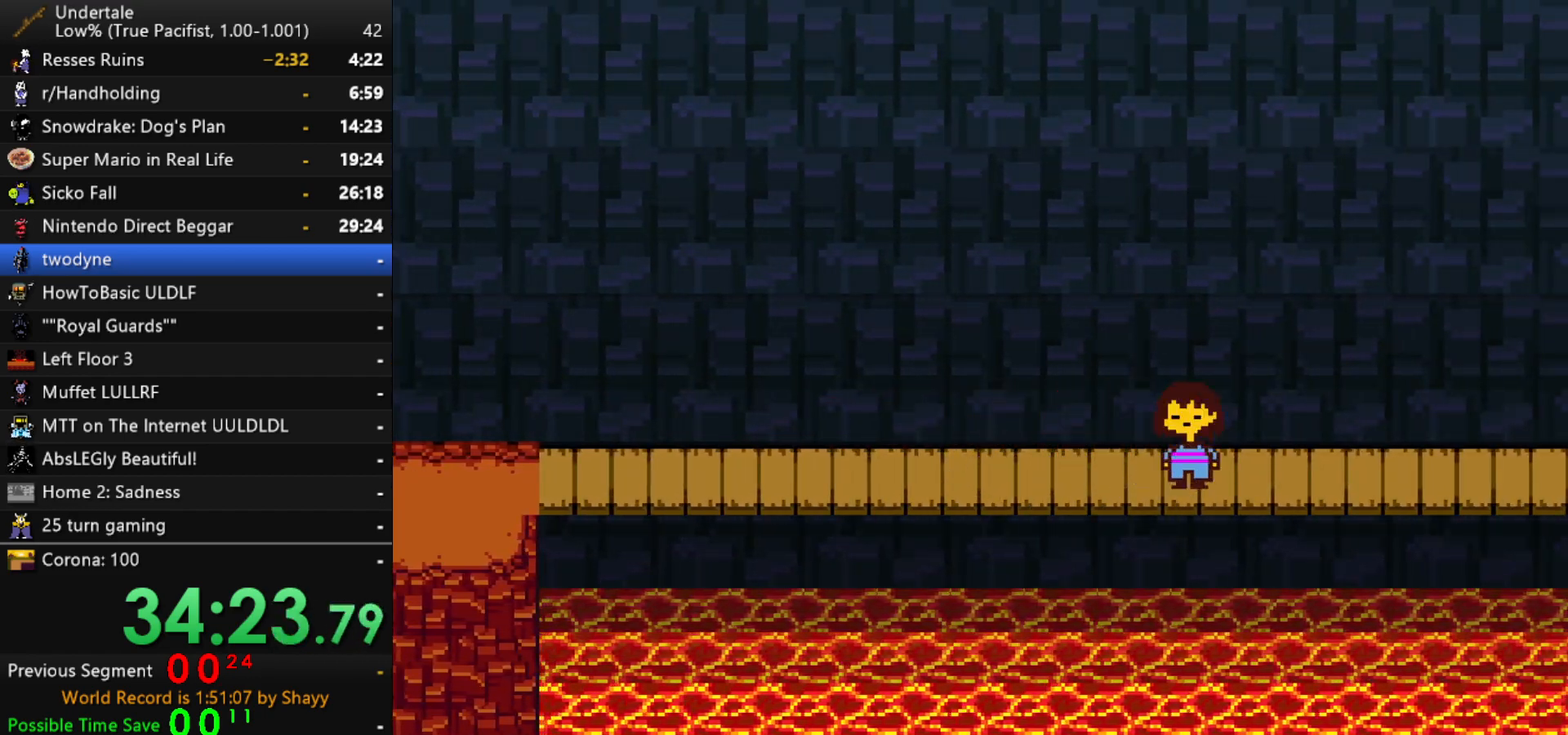
{"keys": ["right", "up"], "events": [[17, "down", "up"]]}
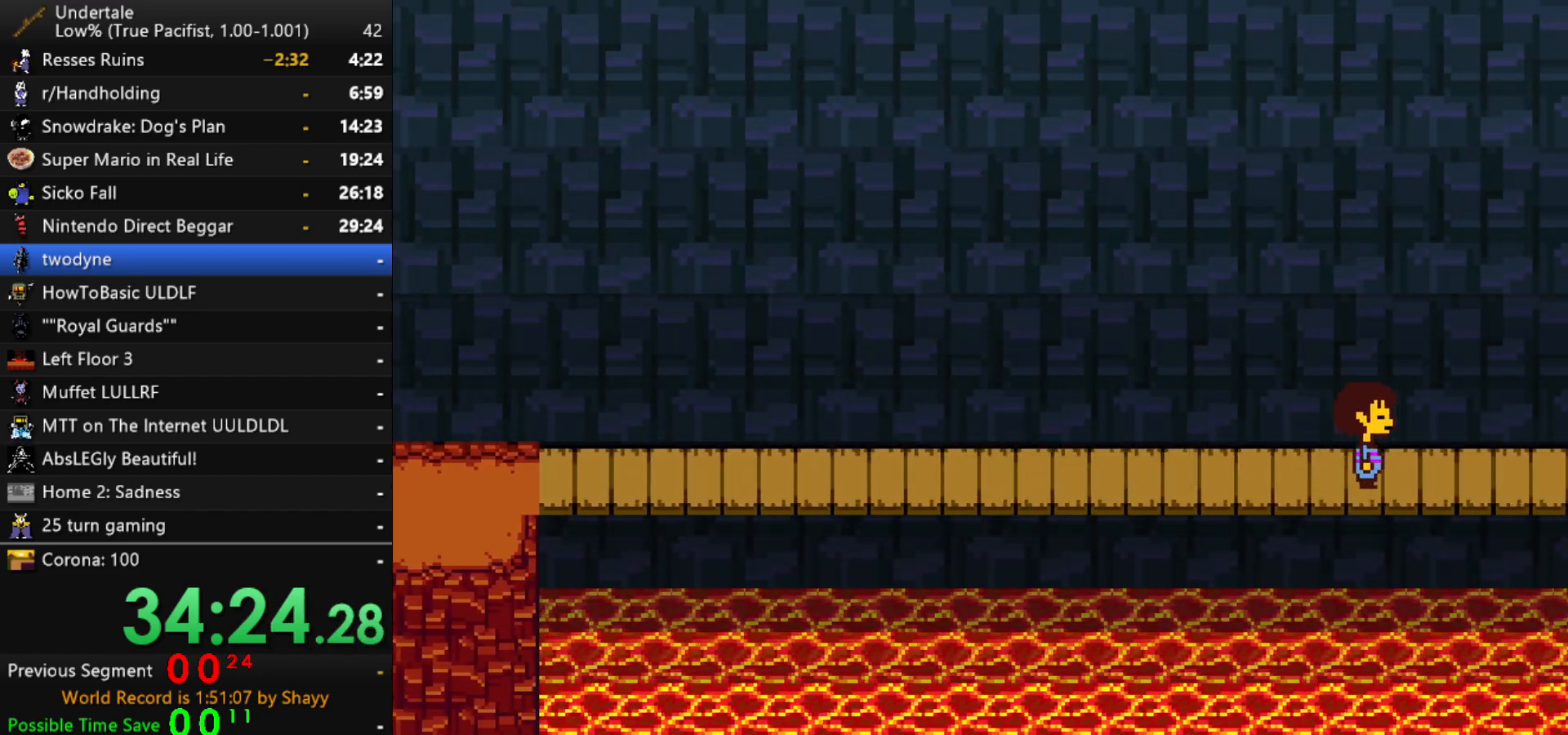
{"keys": ["right"], "events": [[84, "up", "up"]]}
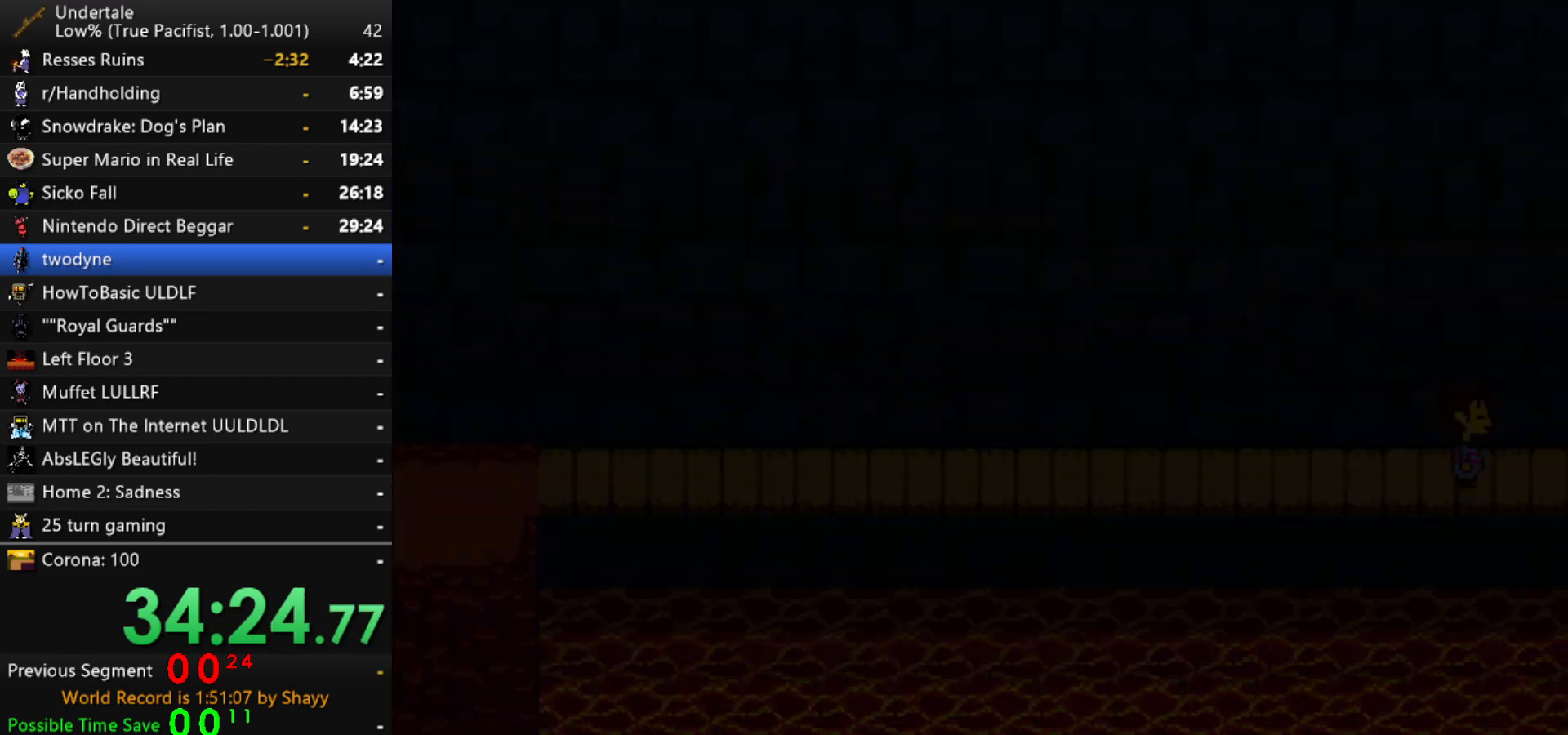
{"keys": ["right"], "events": []}